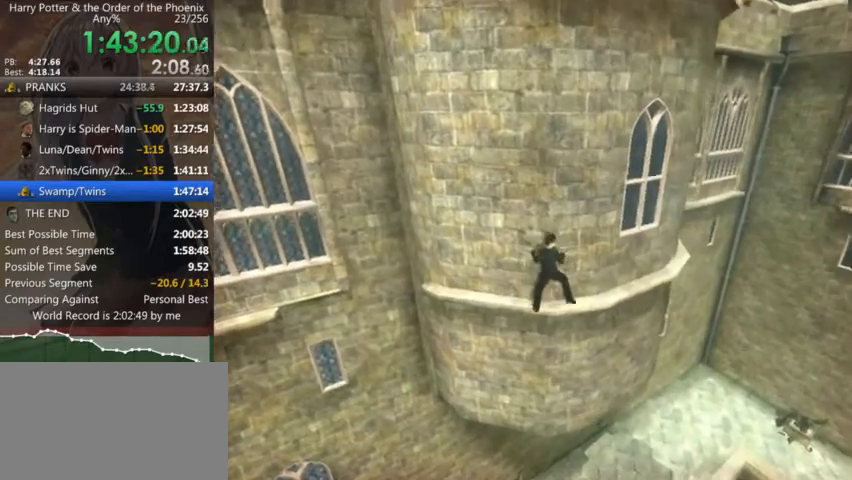
Gameplay with keyboard and mouse; each line is a JSON object with the keys and mouse buttons held at the frame after it. "events" lists presses ("down") and releases ("up") of "a", "c", "ctrl", "d", "down", "escape", "left", "return", "right", "s", "shift_l", "shift_r", "space", "tab", "up", "w", "mouse_left" and "mouse_right" between this image and that frame as [ms after this image, input, new state], when the widget could be followed in between. "mouse_left", "mouse_right" = the "left", "right" buttons of the "mouse" list. No other keys are recorded. Mouse movement is not recorded.
{"keys": ["d", "shift_r"], "mouse": [], "events": [[100, "shift_r", "down"], [200, "shift_r", "up"], [300, "shift_r", "down"], [333, "shift_r", "up"], [433, "shift_r", "down"]]}
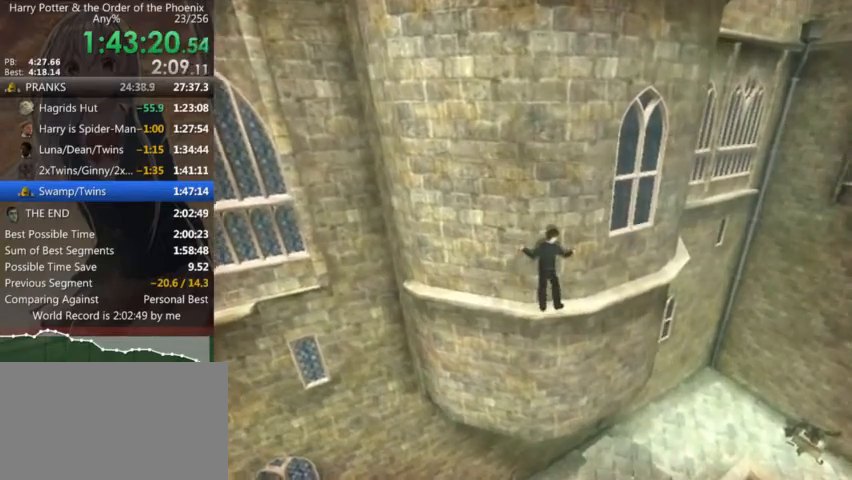
{"keys": ["d"], "mouse": [], "events": [[33, "shift_r", "up"], [133, "shift_r", "down"], [166, "shift_r", "up"], [266, "shift_r", "down"], [366, "shift_r", "up"], [433, "shift_r", "down"], [500, "shift_r", "up"]]}
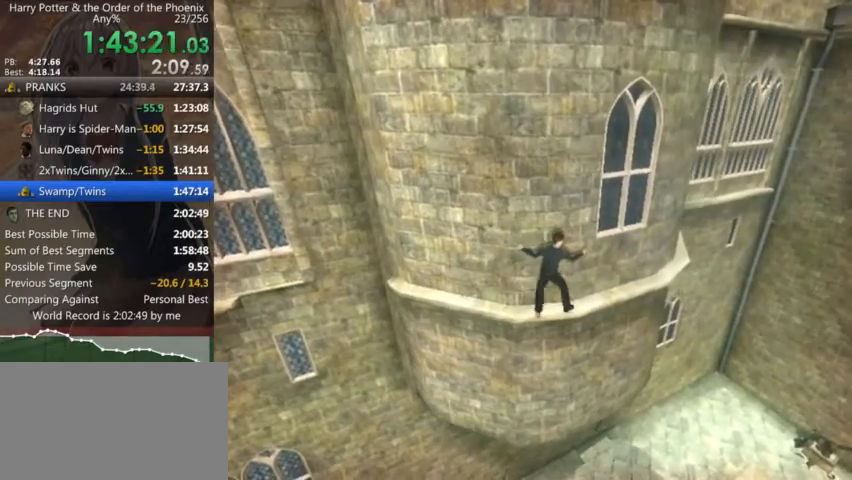
{"keys": ["d"], "mouse": [], "events": [[133, "shift_r", "down"], [166, "shift_r", "up"], [266, "shift_r", "down"], [366, "shift_r", "up"], [466, "shift_r", "down"], [500, "shift_r", "up"]]}
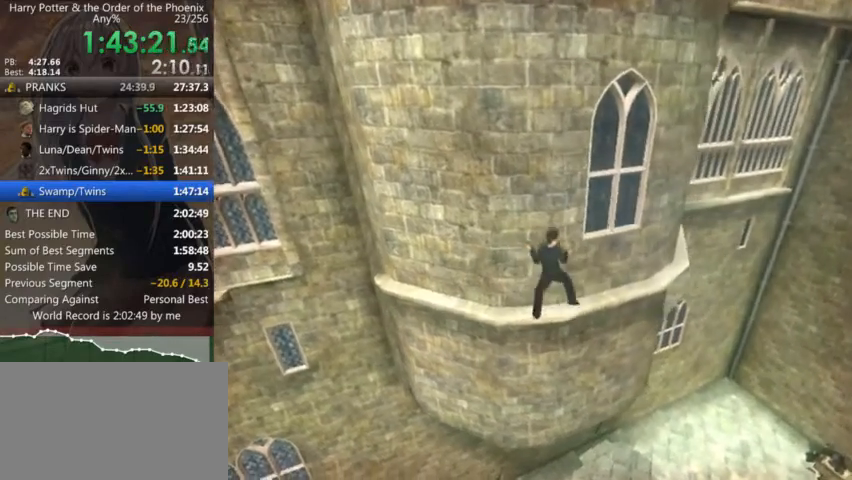
{"keys": ["d", "shift_r"], "mouse": [], "events": [[133, "shift_r", "down"], [200, "shift_r", "up"], [300, "shift_r", "down"], [366, "shift_r", "up"], [466, "shift_r", "down"]]}
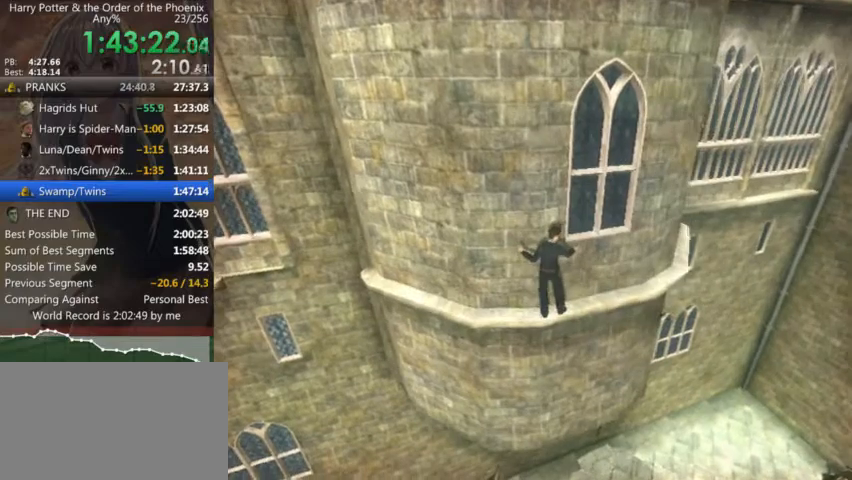
{"keys": ["d"], "mouse": [], "events": [[66, "shift_r", "up"], [166, "shift_r", "down"], [200, "shift_r", "up"], [366, "shift_r", "down"], [400, "shift_r", "up"]]}
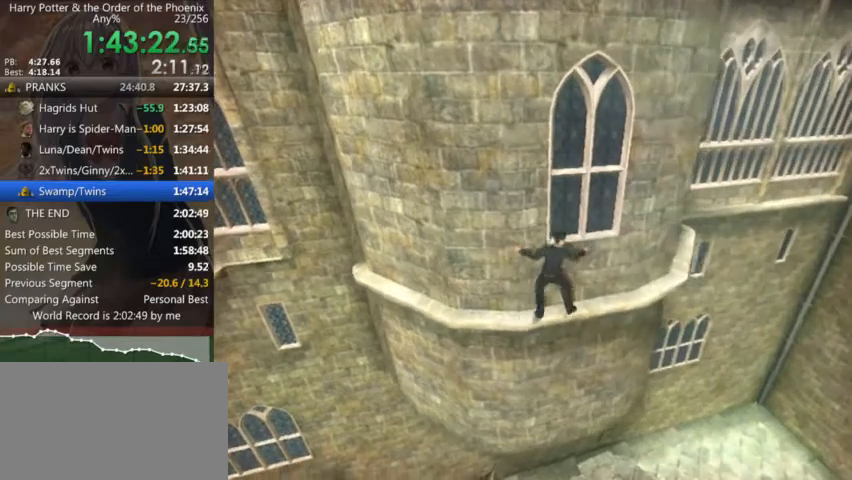
{"keys": ["d"], "mouse": [], "events": [[33, "shift_r", "down"], [100, "shift_r", "up"], [166, "shift_r", "down"], [266, "shift_r", "up"], [366, "shift_r", "down"], [400, "shift_r", "up"]]}
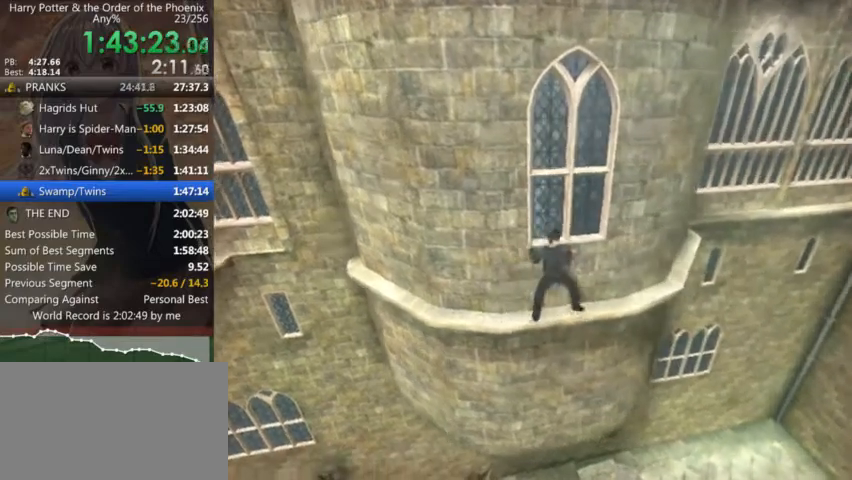
{"keys": ["d"], "mouse": [], "events": [[66, "shift_r", "down"], [100, "shift_r", "up"], [200, "shift_r", "down"], [300, "shift_r", "up"], [366, "shift_r", "down"], [466, "shift_r", "up"]]}
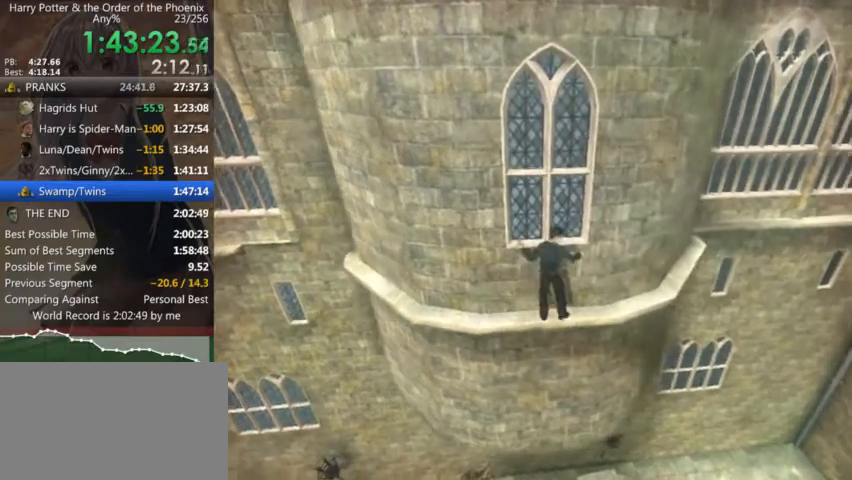
{"keys": ["d"], "mouse": [], "events": [[66, "shift_r", "down"], [100, "shift_r", "up"], [200, "shift_r", "down"], [266, "shift_r", "up"], [400, "shift_r", "down"], [433, "shift_r", "up"]]}
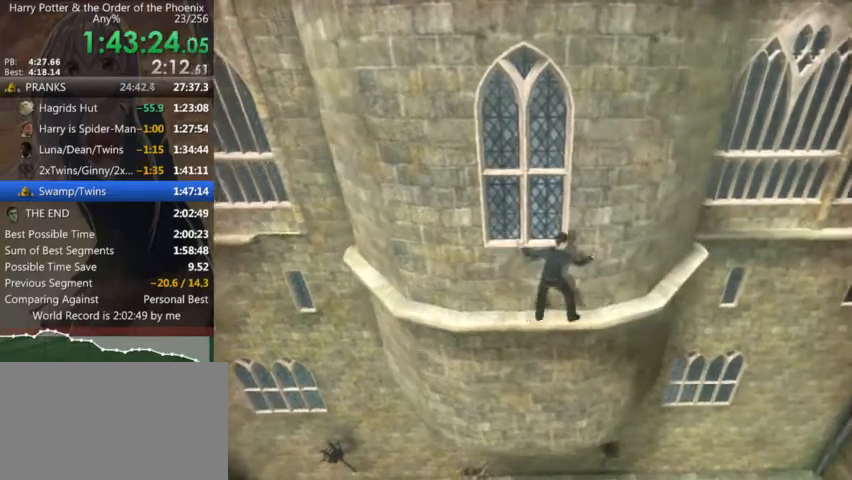
{"keys": ["d"], "mouse": [], "events": [[100, "shift_r", "down"], [133, "shift_r", "up"], [233, "shift_r", "down"], [333, "shift_r", "up"], [400, "shift_r", "down"], [500, "shift_r", "up"]]}
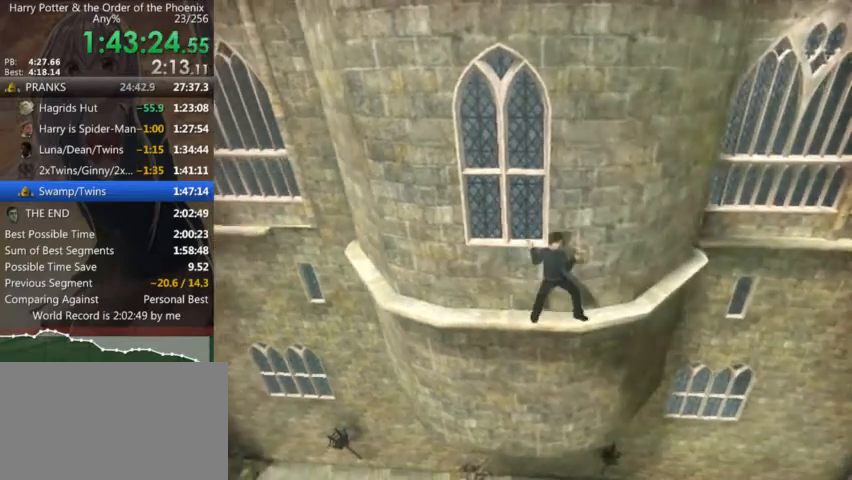
{"keys": ["d", "shift_r"], "mouse": [], "events": [[100, "shift_r", "down"], [200, "shift_r", "up"], [300, "shift_r", "down"], [333, "shift_r", "up"], [466, "shift_r", "down"]]}
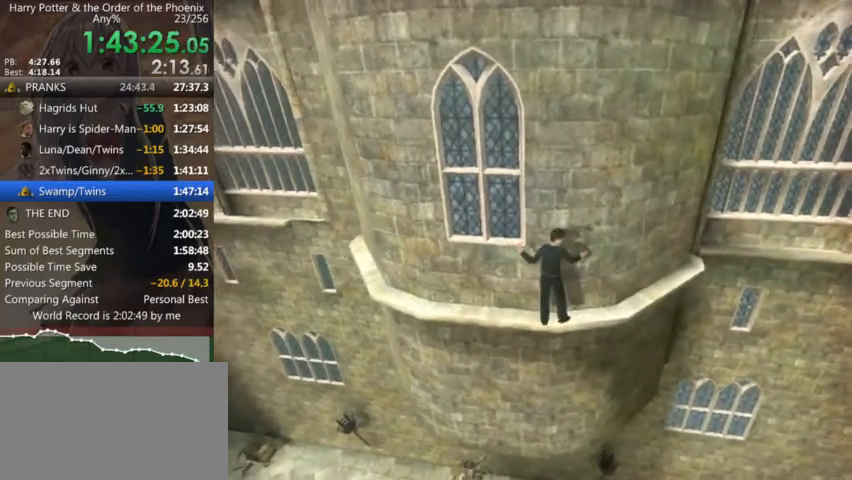
{"keys": ["d", "shift_r"], "mouse": [], "events": [[33, "shift_r", "up"], [100, "shift_r", "down"], [166, "shift_r", "up"], [300, "shift_r", "down"], [333, "shift_r", "up"], [500, "shift_r", "down"]]}
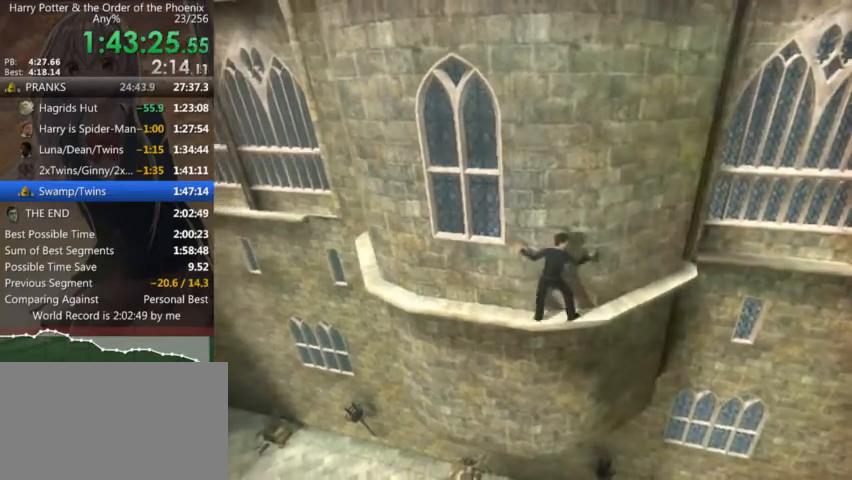
{"keys": ["d", "shift_r"], "mouse": [], "events": [[33, "shift_r", "up"], [133, "shift_r", "down"], [233, "shift_r", "up"], [333, "shift_r", "down"], [400, "shift_r", "up"], [500, "shift_r", "down"]]}
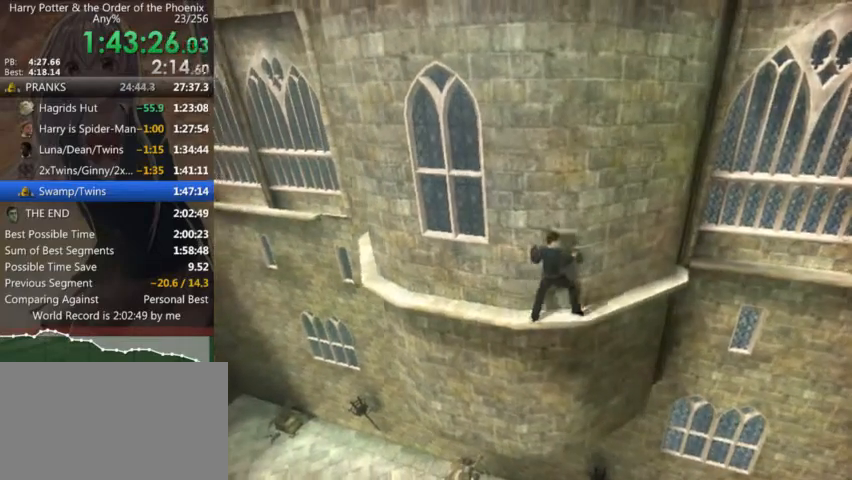
{"keys": ["d"], "mouse": [], "events": [[66, "shift_r", "up"], [133, "shift_r", "down"], [233, "shift_r", "up"], [333, "shift_r", "down"], [433, "shift_r", "up"]]}
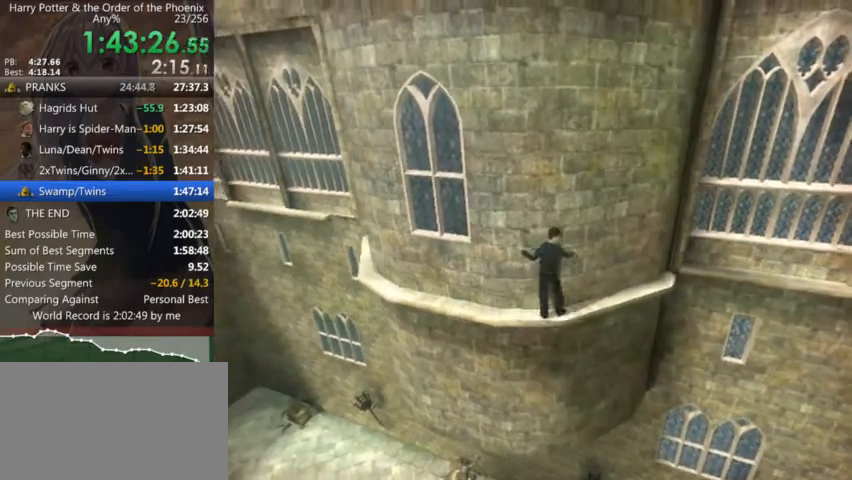
{"keys": ["d"], "mouse": [], "events": [[33, "shift_r", "down"], [133, "shift_r", "up"], [200, "shift_r", "down"], [300, "shift_r", "up"], [400, "shift_r", "down"], [500, "shift_r", "up"]]}
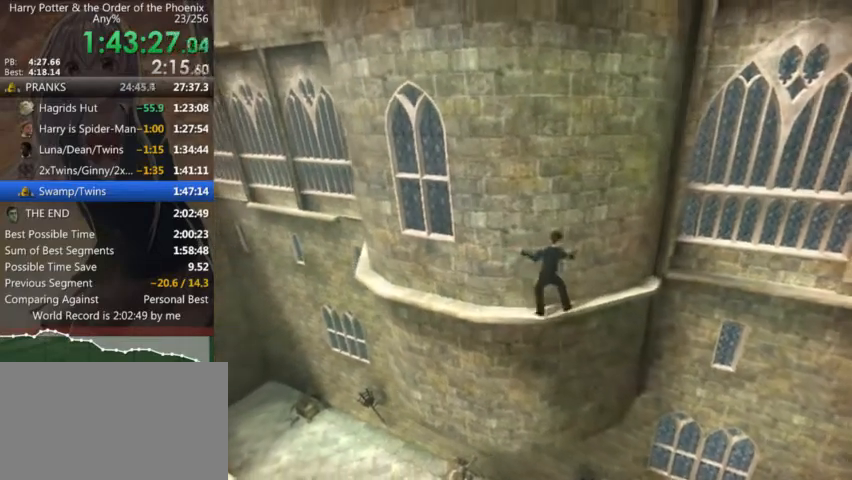
{"keys": ["d"], "mouse": [], "events": [[100, "shift_r", "down"], [166, "shift_r", "up"], [266, "shift_r", "down"], [333, "shift_r", "up"], [400, "shift_r", "down"], [500, "shift_r", "up"]]}
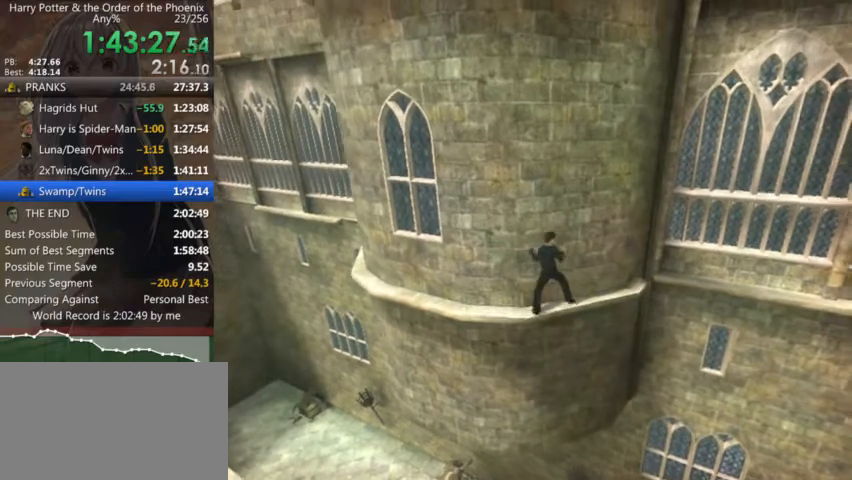
{"keys": ["d", "shift_r"], "mouse": [], "events": [[100, "shift_r", "down"], [200, "shift_r", "up"], [300, "shift_r", "down"], [333, "shift_r", "up"], [466, "shift_r", "down"]]}
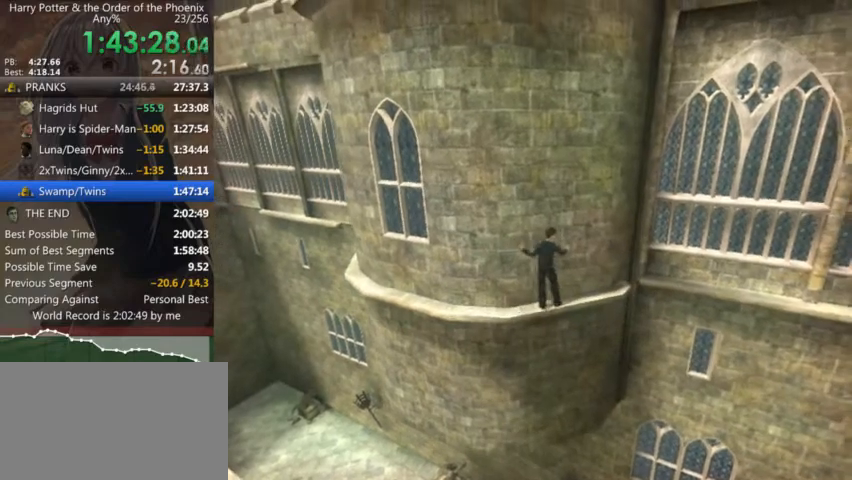
{"keys": ["d", "shift_r"], "mouse": [], "events": [[33, "shift_r", "up"], [133, "shift_r", "down"], [166, "shift_r", "up"], [300, "shift_r", "down"], [366, "shift_r", "up"], [433, "shift_r", "down"]]}
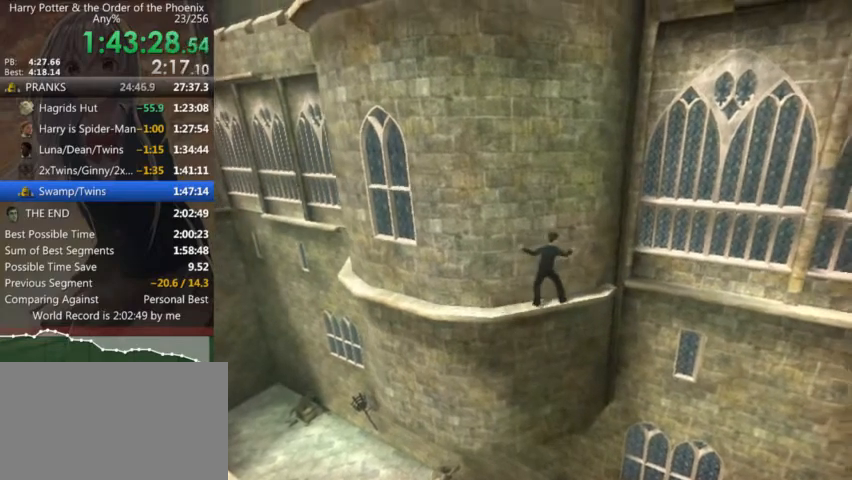
{"keys": ["d"], "mouse": [], "events": [[33, "shift_r", "up"], [133, "shift_r", "down"], [233, "shift_r", "up"], [333, "shift_r", "down"], [400, "shift_r", "up"]]}
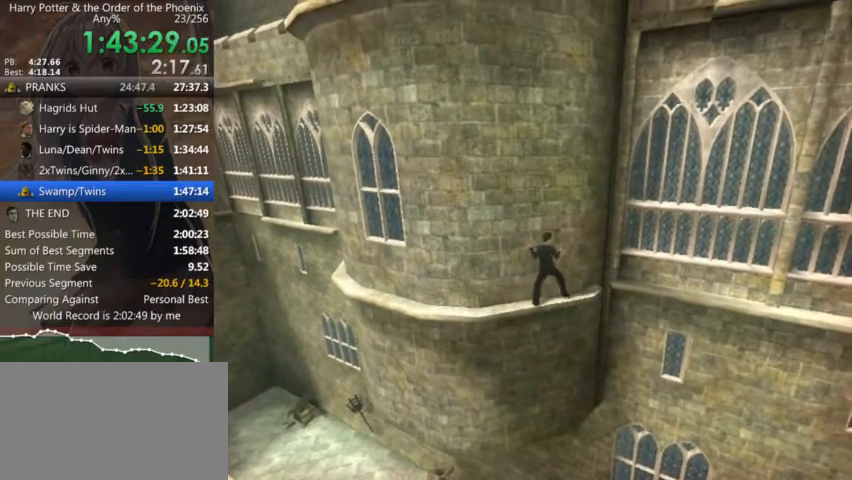
{"keys": ["d"], "mouse": [], "events": [[66, "shift_r", "down"], [100, "shift_r", "up"], [200, "shift_r", "down"], [300, "shift_r", "up"], [400, "shift_r", "down"], [466, "shift_r", "up"]]}
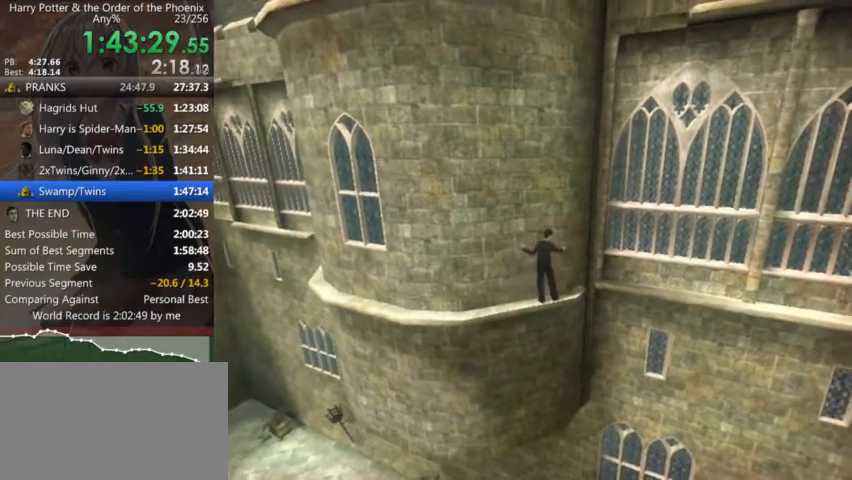
{"keys": ["d", "shift_r"], "mouse": [], "events": [[66, "shift_r", "down"], [166, "shift_r", "up"], [266, "shift_r", "down"], [366, "shift_r", "up"], [433, "shift_r", "down"]]}
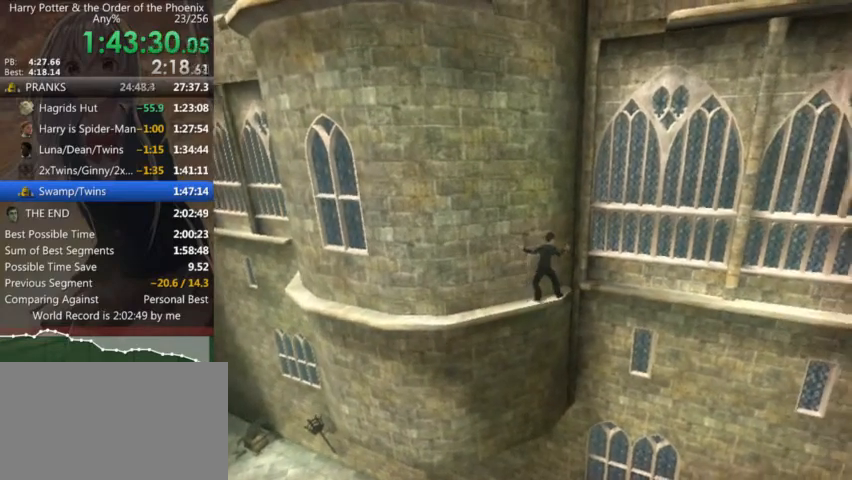
{"keys": ["d"], "mouse": [], "events": [[33, "shift_r", "up"], [166, "shift_r", "down"], [233, "shift_r", "up"], [366, "shift_r", "down"], [466, "shift_r", "up"]]}
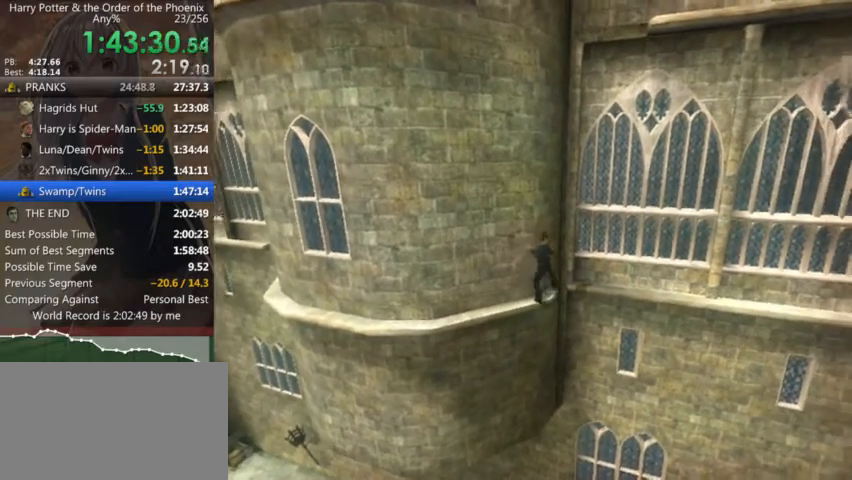
{"keys": ["d", "shift_r"], "mouse": [], "events": [[33, "shift_r", "down"], [133, "shift_r", "up"], [233, "shift_r", "down"], [333, "shift_r", "up"], [433, "shift_r", "down"]]}
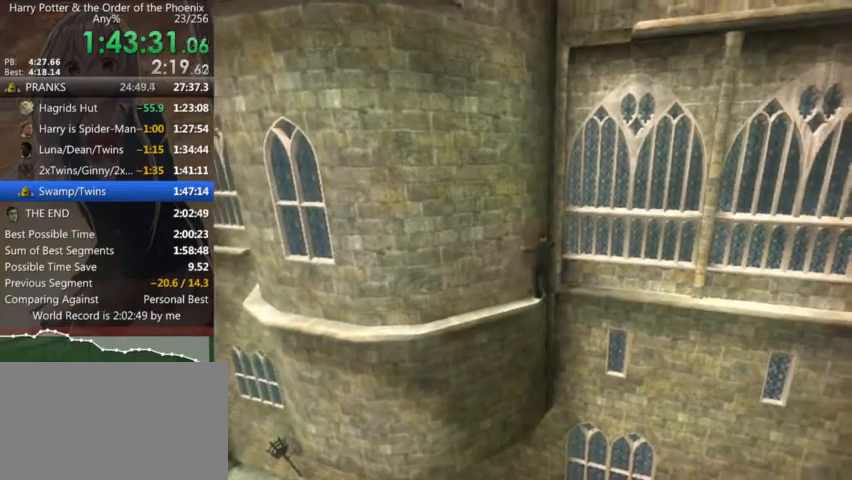
{"keys": ["d", "shift_r"], "mouse": [], "events": [[33, "shift_r", "up"], [133, "shift_r", "down"], [200, "shift_r", "up"], [300, "shift_r", "down"], [400, "shift_r", "up"], [500, "shift_r", "down"]]}
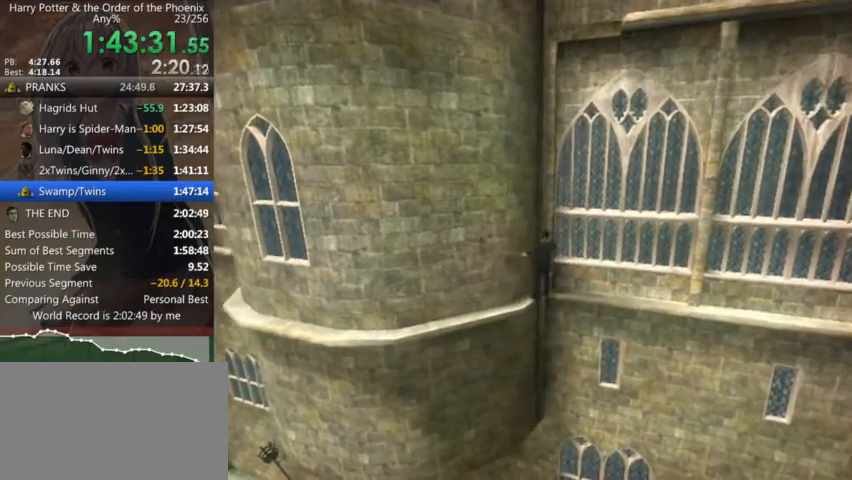
{"keys": ["d"], "mouse": [], "events": [[100, "shift_r", "up"], [166, "shift_r", "down"], [266, "shift_r", "up"], [400, "shift_r", "down"], [466, "shift_r", "up"]]}
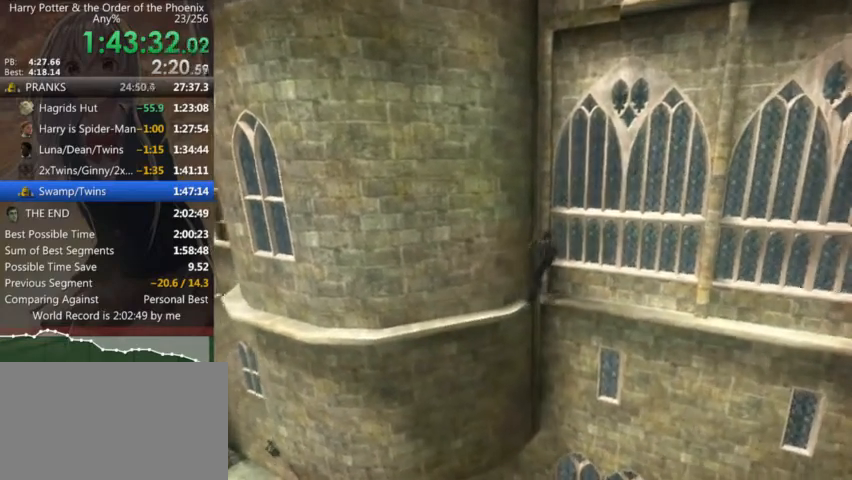
{"keys": ["d", "shift_r"], "mouse": [], "events": [[66, "shift_r", "down"], [133, "shift_r", "up"], [300, "shift_r", "down"], [333, "shift_r", "up"], [466, "shift_r", "down"]]}
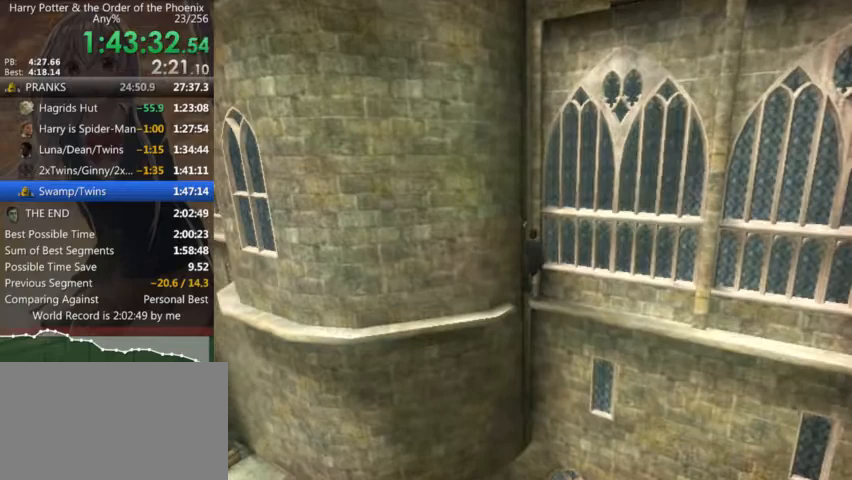
{"keys": ["d"], "mouse": [], "events": [[33, "shift_r", "up"], [133, "shift_r", "down"], [200, "shift_r", "up"], [300, "shift_r", "down"], [400, "shift_r", "up"]]}
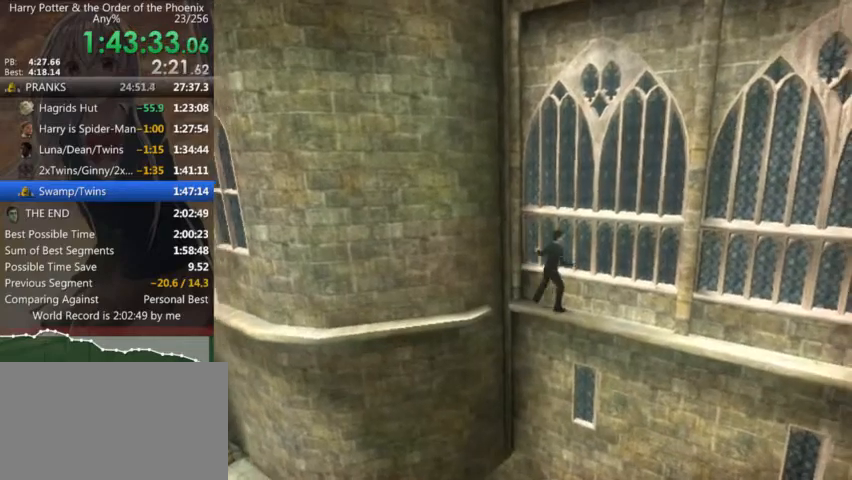
{"keys": ["d"], "mouse": [], "events": [[33, "shift_r", "down"], [100, "shift_r", "up"], [233, "shift_r", "down"], [266, "shift_r", "up"], [400, "shift_r", "down"], [466, "shift_r", "up"]]}